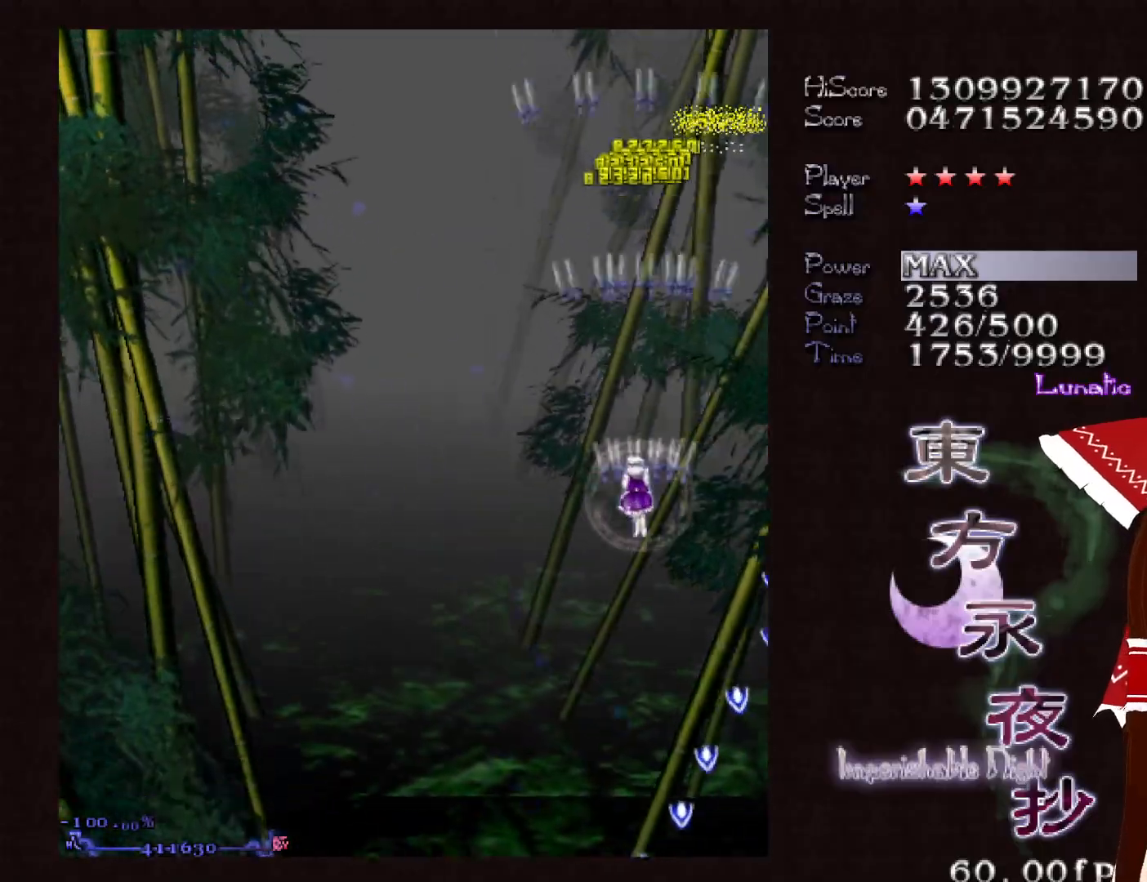
Gameplay with keyboard; each line is a JSON object with the keys held at the frame after it. "events" lists presses ("down") and releases ("up") of "c", "ctrl", "down", "left", "right", "shift", "up", "x" and "z" between this image and that frame as [ms after this image, input, new state], when the widget could be followed in between. No other keys are recorded. Mouse input is not recorded.
{"keys": [], "events": [[67, "down", "up"], [100, "shift", "down"], [383, "shift", "up"]]}
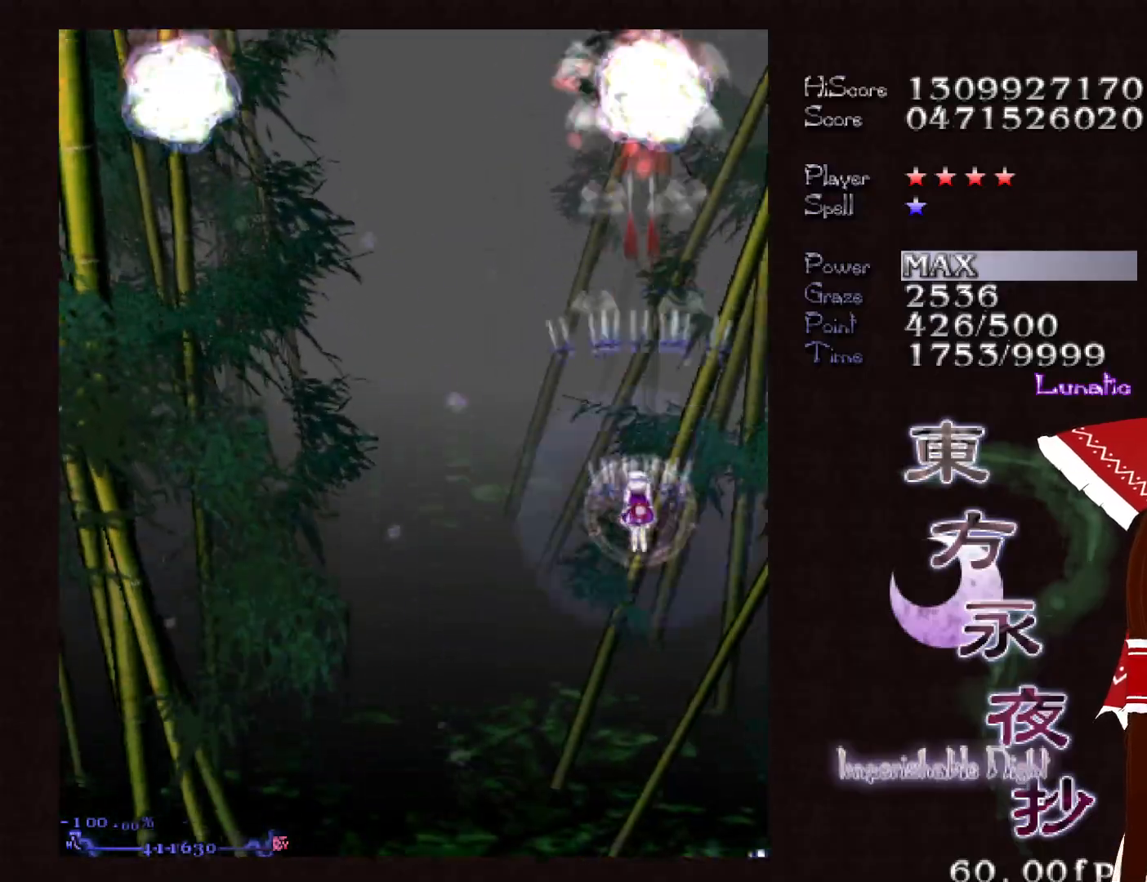
{"keys": ["left", "shift"], "events": [[167, "shift", "down"], [500, "left", "down"]]}
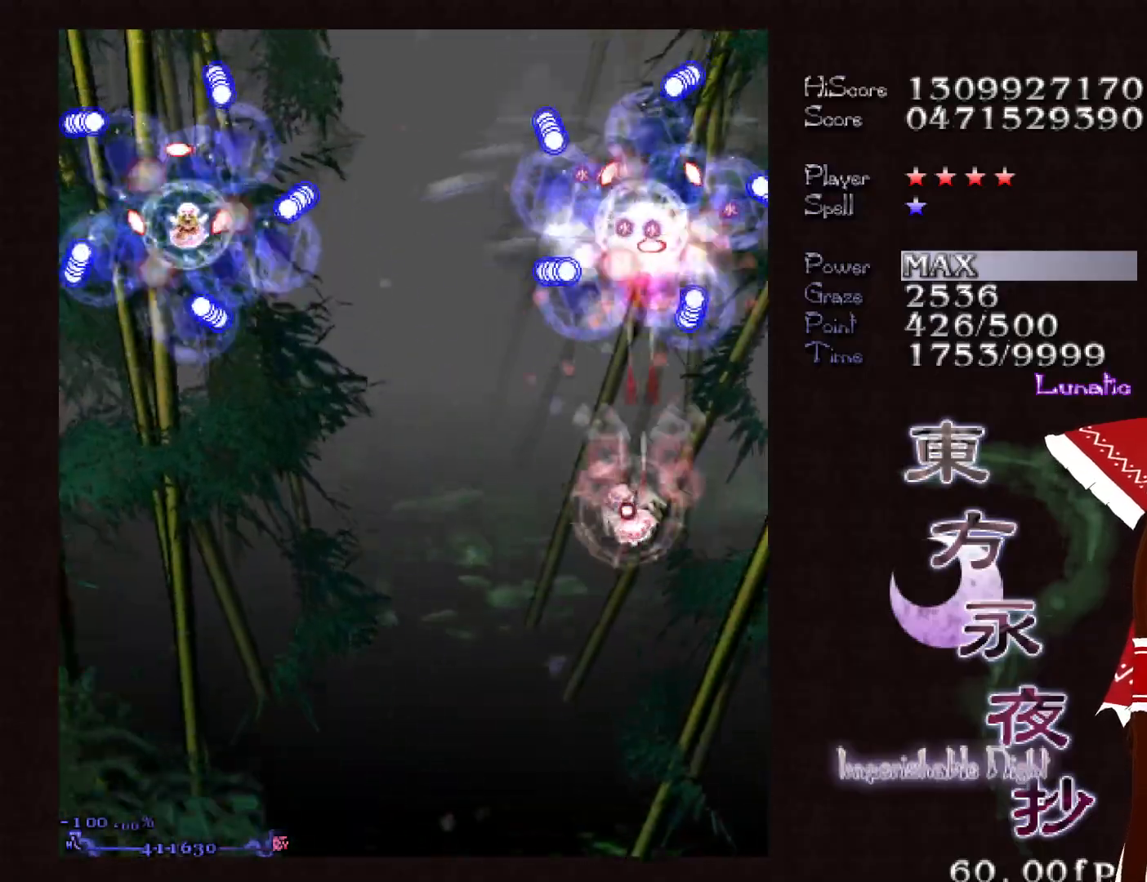
{"keys": ["down", "shift"], "events": [[33, "left", "up"], [133, "left", "down"], [233, "shift", "up"], [317, "left", "up"], [317, "shift", "down"], [467, "down", "down"]]}
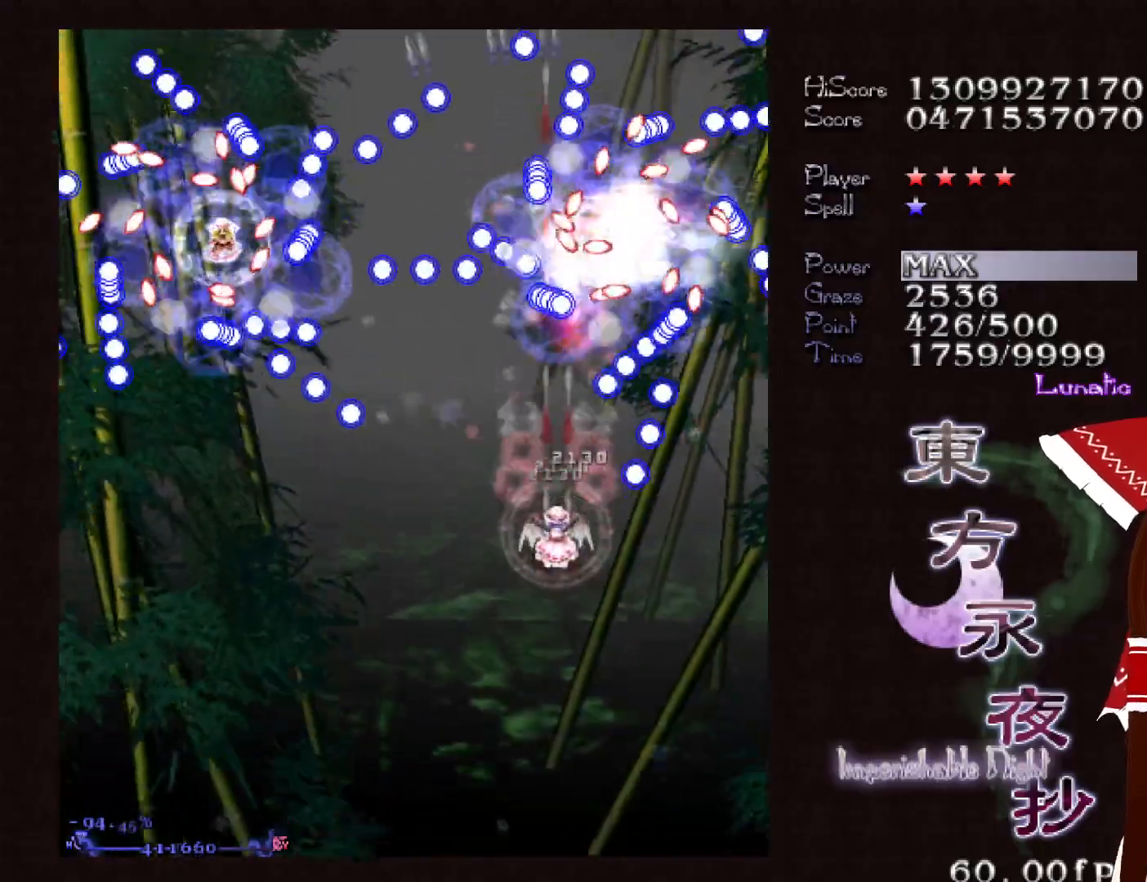
{"keys": ["shift"], "events": [[100, "down", "up"], [100, "left", "down"], [150, "left", "up"], [250, "down", "down"], [250, "left", "down"], [333, "down", "up"], [333, "left", "up"], [383, "down", "down"], [383, "left", "down"], [483, "down", "up"], [483, "left", "up"]]}
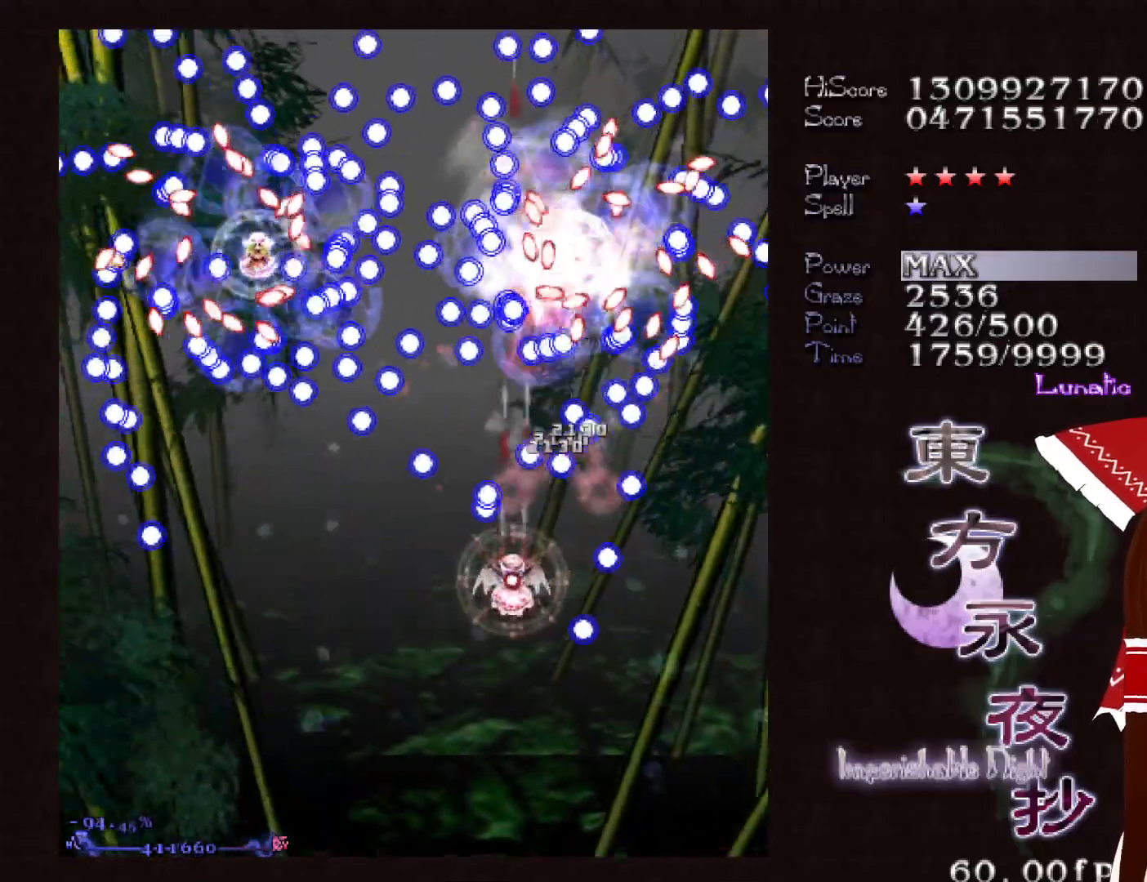
{"keys": ["down", "left"], "events": [[67, "down", "down"], [67, "left", "down"], [117, "left", "up"], [167, "down", "up"], [217, "down", "down"], [217, "left", "down"], [250, "left", "up"], [300, "down", "up"], [350, "down", "down"], [500, "left", "down"], [500, "shift", "up"]]}
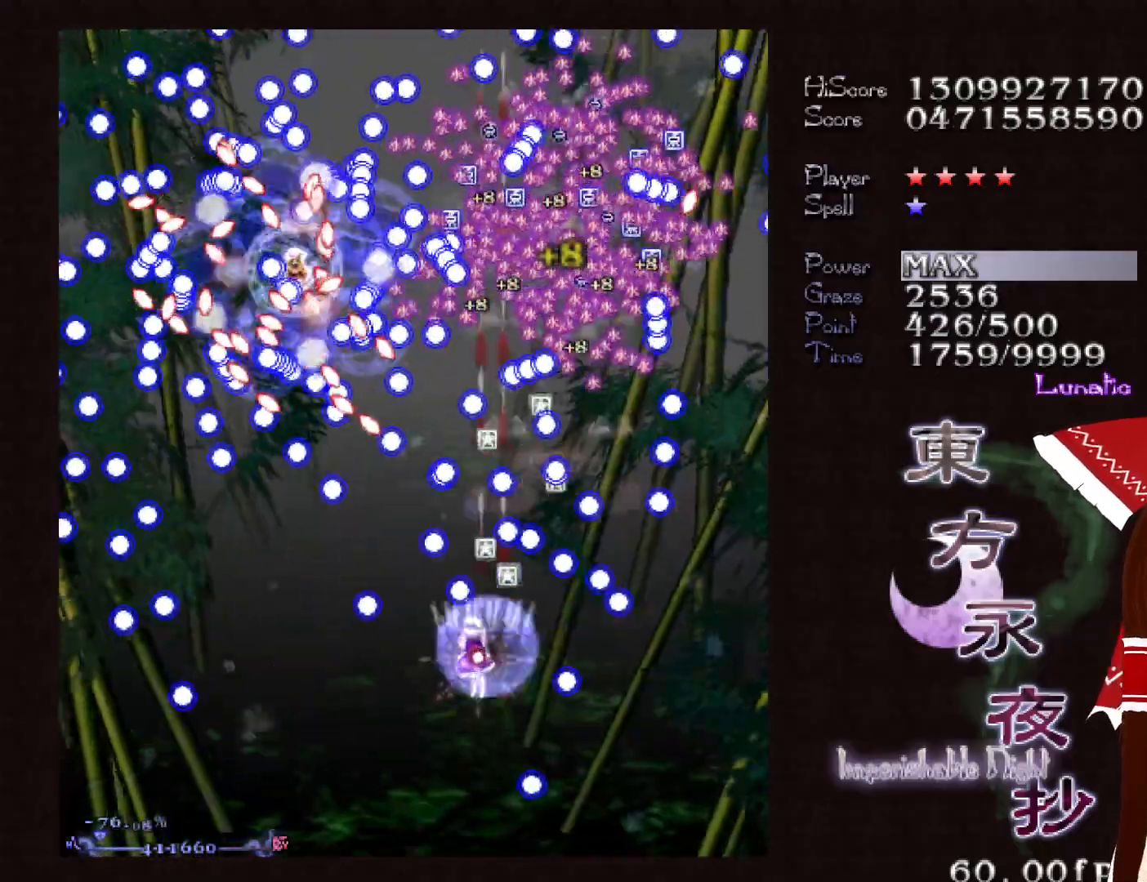
{"keys": ["shift"], "events": [[83, "shift", "down"], [133, "down", "up"], [133, "left", "up"], [233, "down", "down"], [283, "left", "down"], [317, "down", "up"], [317, "left", "up"], [417, "down", "down"], [417, "left", "down"], [467, "down", "up"], [467, "left", "up"]]}
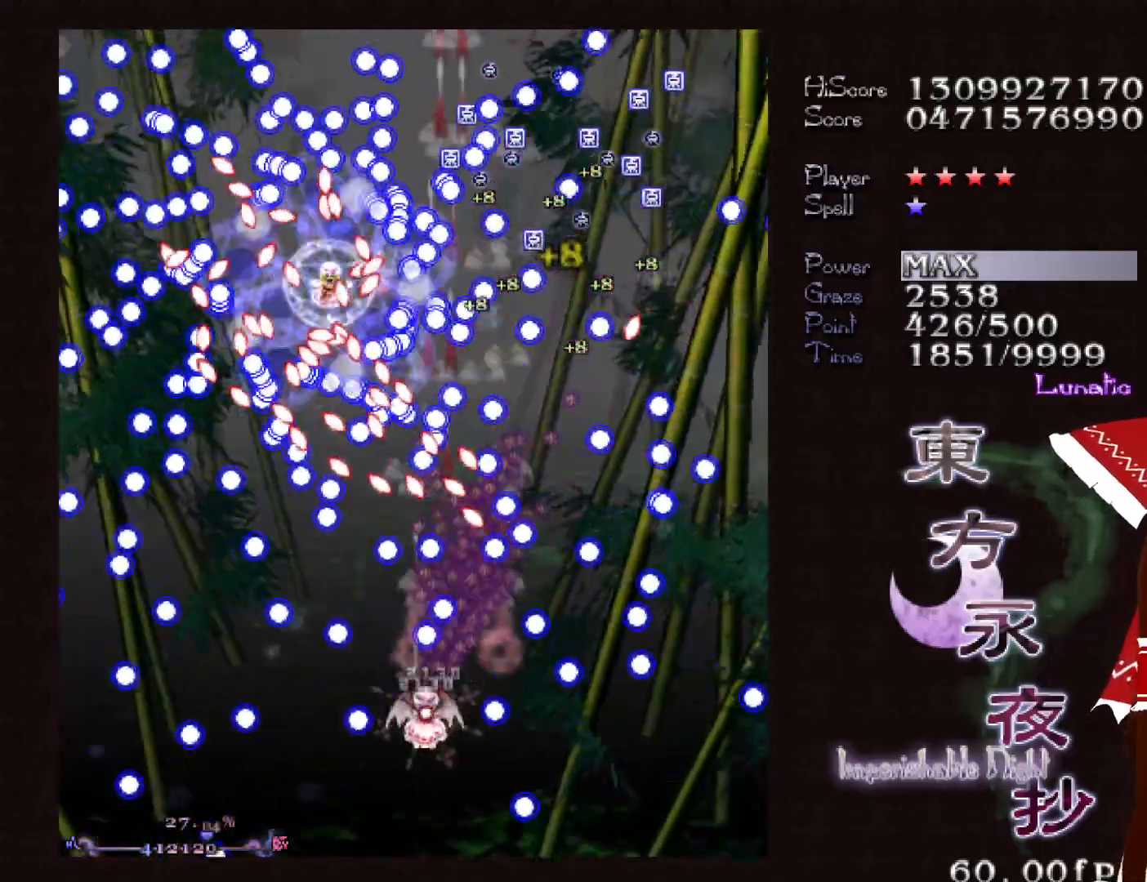
{"keys": ["shift"], "events": [[50, "left", "down"], [100, "left", "up"], [200, "down", "down"], [250, "left", "down"], [300, "down", "up"], [300, "left", "up"], [383, "down", "down"], [383, "left", "down"], [433, "down", "up"], [433, "left", "up"]]}
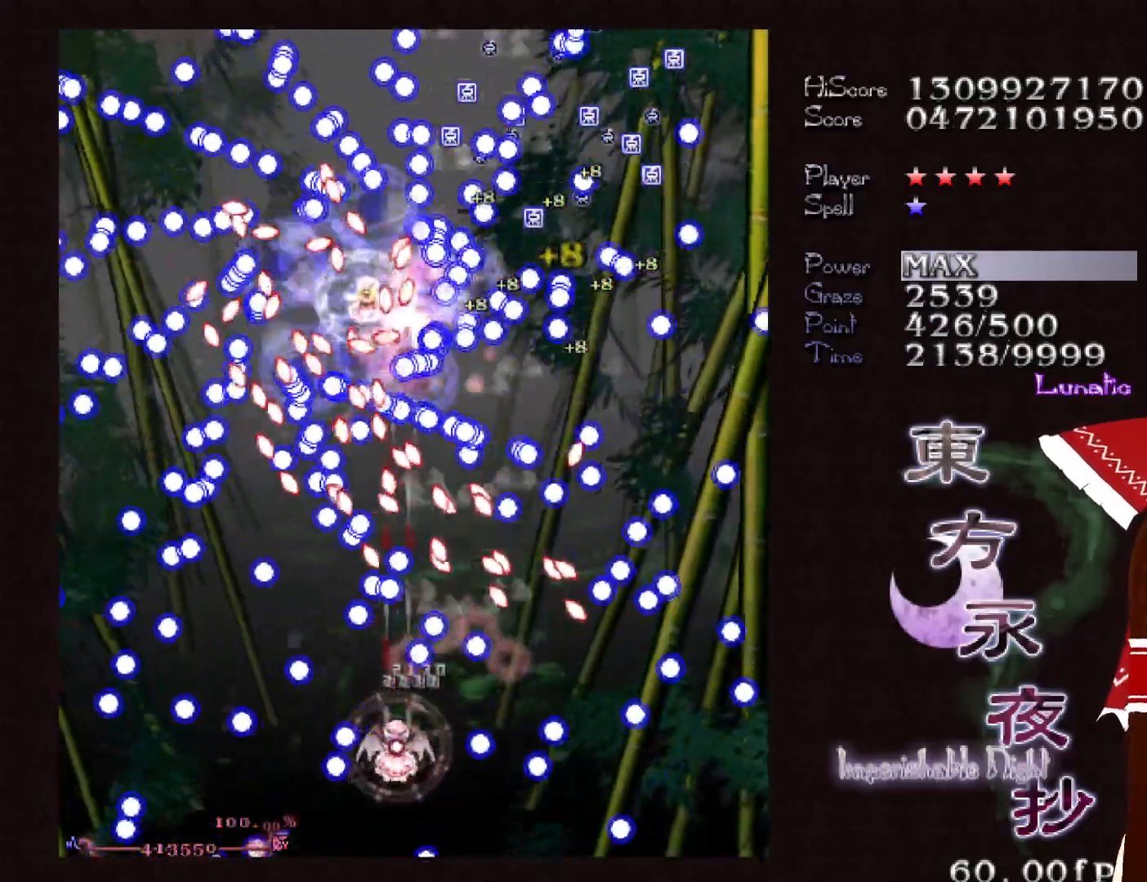
{"keys": ["shift"], "events": [[67, "down", "down"], [67, "left", "down"], [117, "down", "up"], [117, "left", "up"], [400, "down", "down"], [400, "left", "down"], [450, "down", "up"], [450, "left", "up"]]}
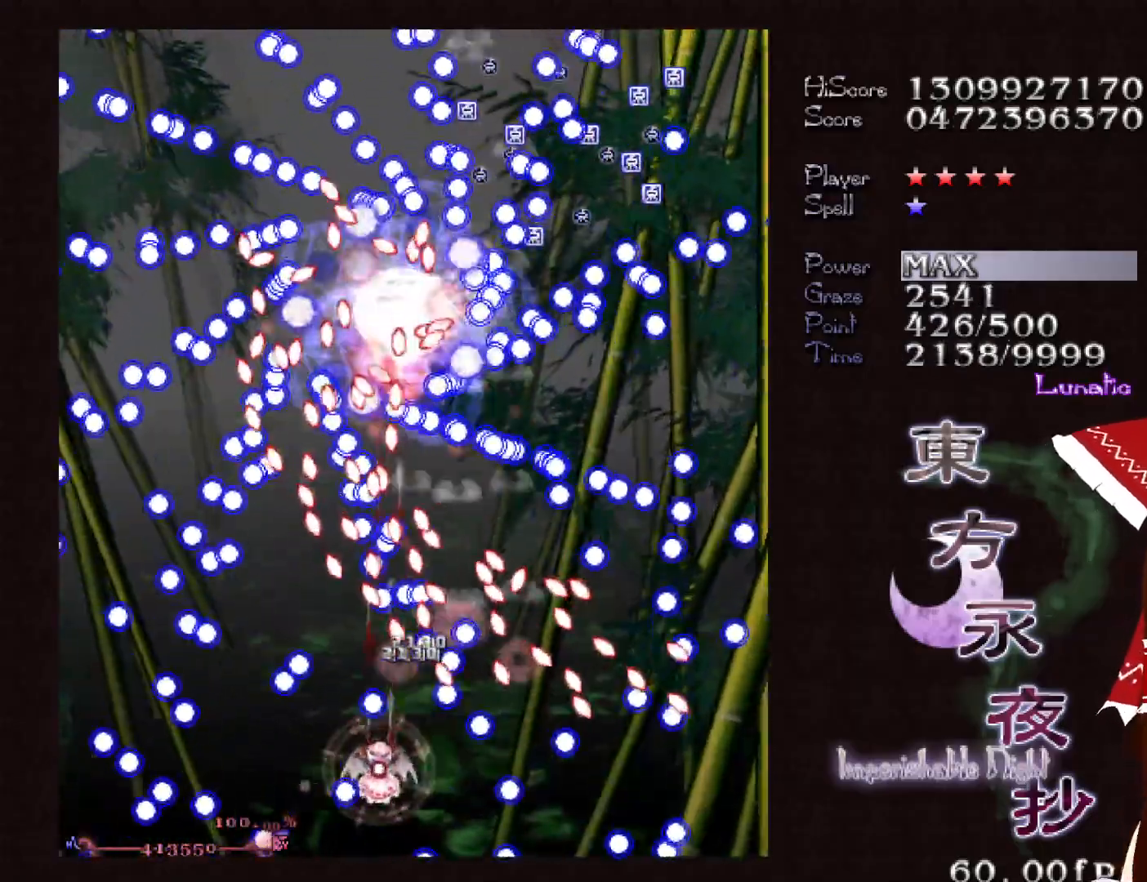
{"keys": ["shift"], "events": [[367, "left", "down"], [417, "left", "up"]]}
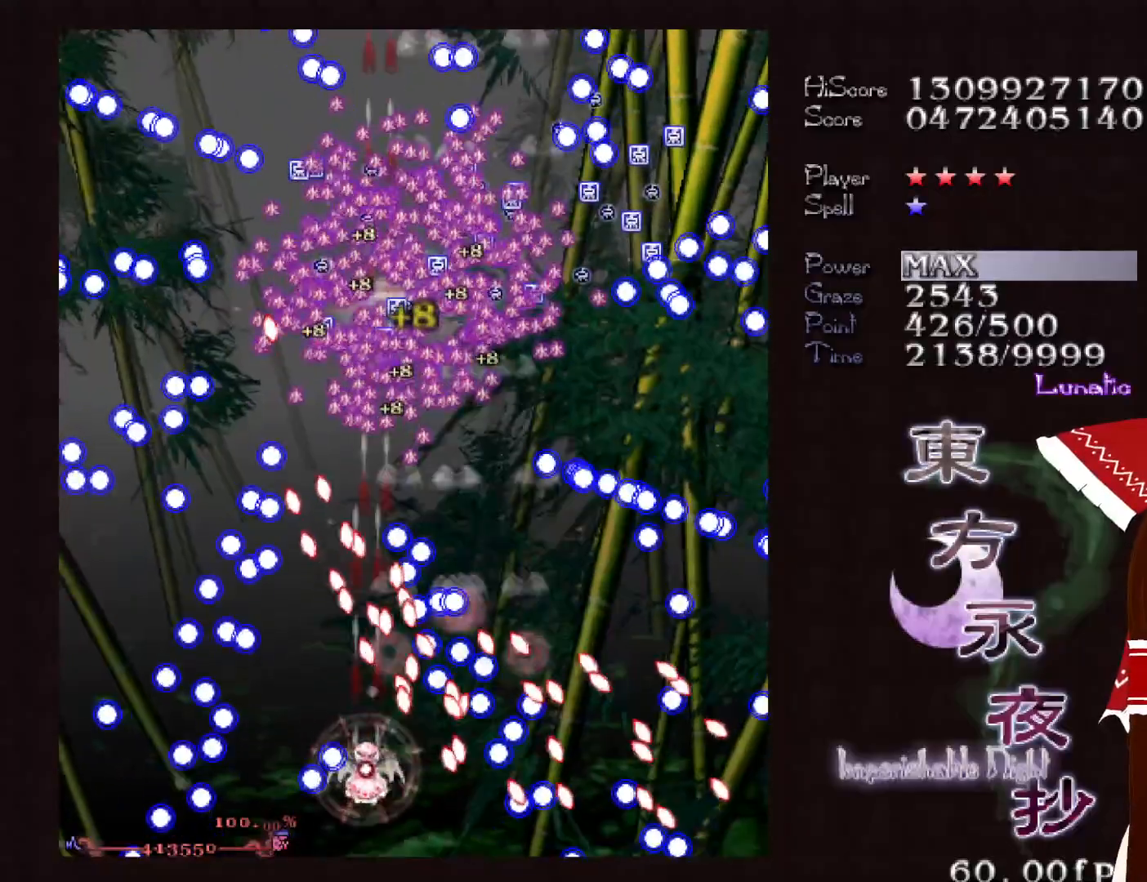
{"keys": ["left", "shift", "up"], "events": [[50, "left", "down"], [50, "up", "down"], [150, "up", "up"], [283, "left", "up"], [333, "up", "down"], [383, "left", "down"], [433, "left", "up"], [483, "left", "down"]]}
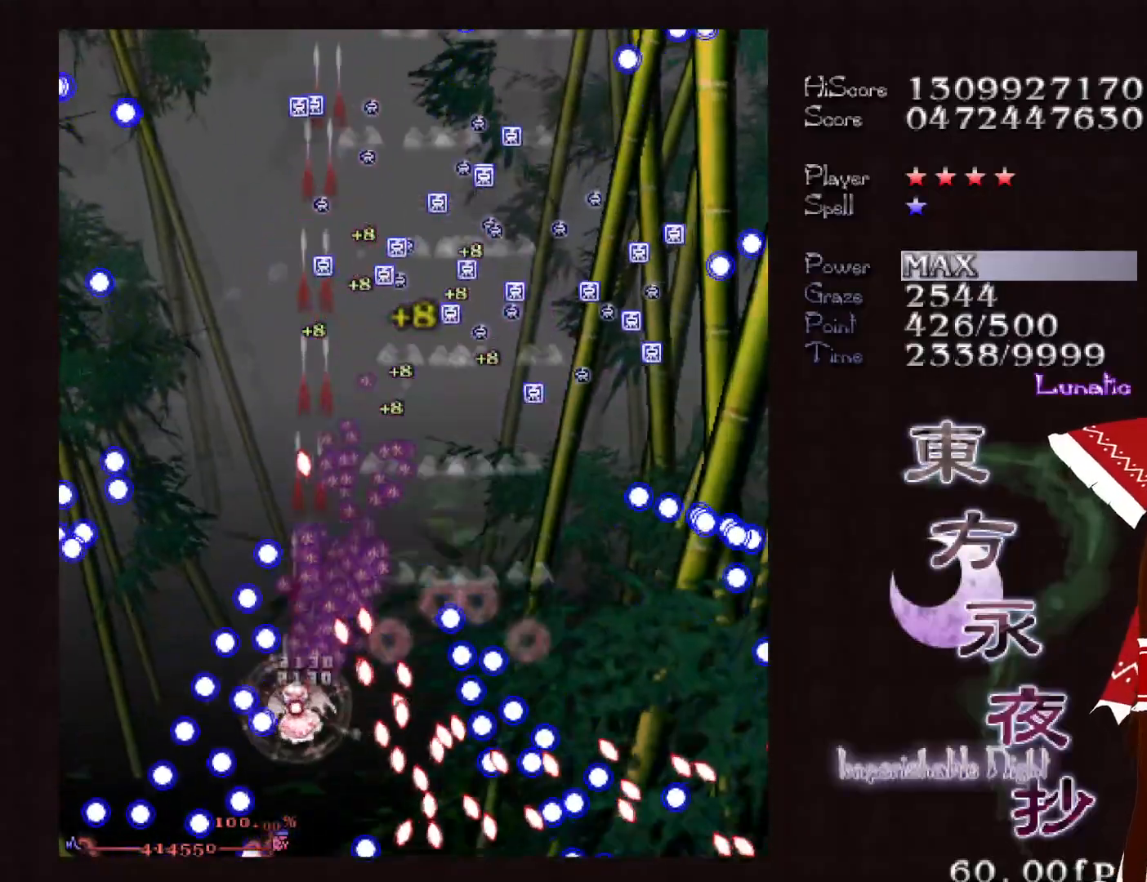
{"keys": ["up"], "events": [[33, "left", "up"], [167, "right", "down"], [250, "right", "up"], [350, "left", "down"], [500, "left", "up"], [500, "shift", "up"]]}
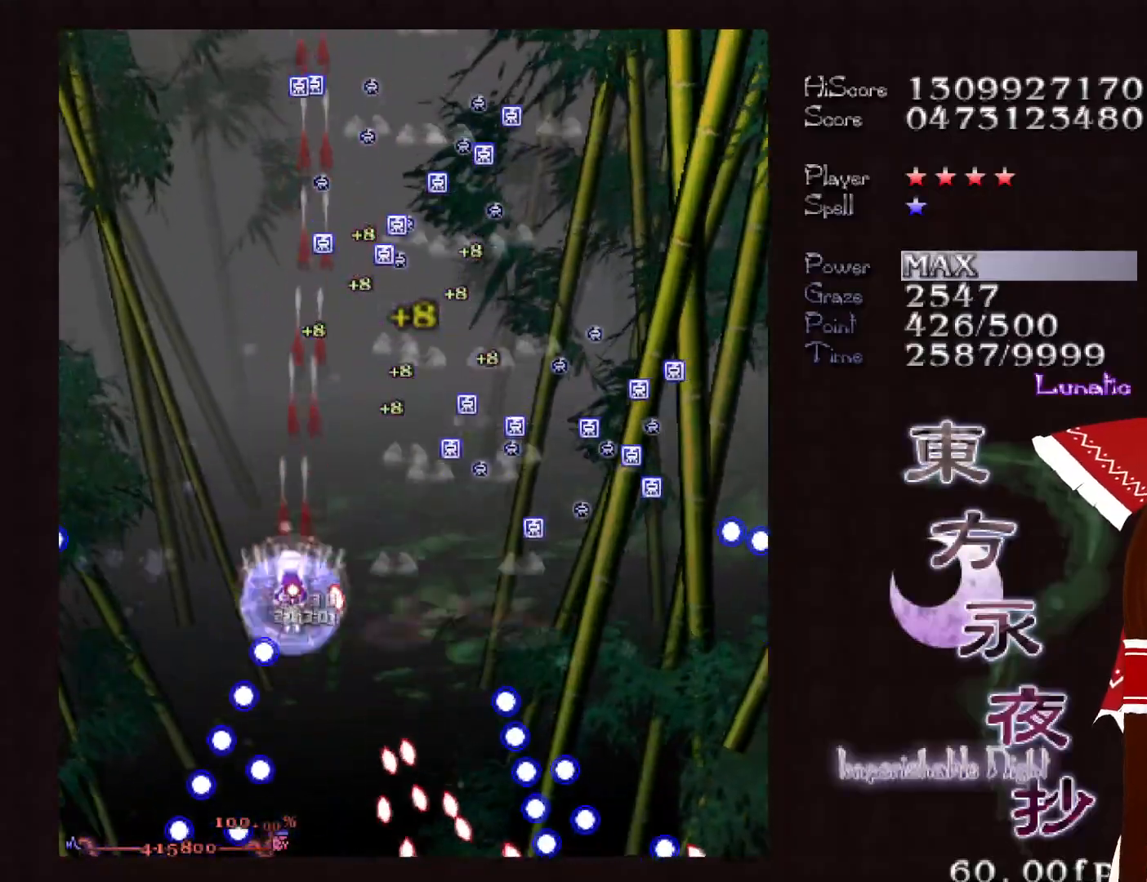
{"keys": ["up"], "events": []}
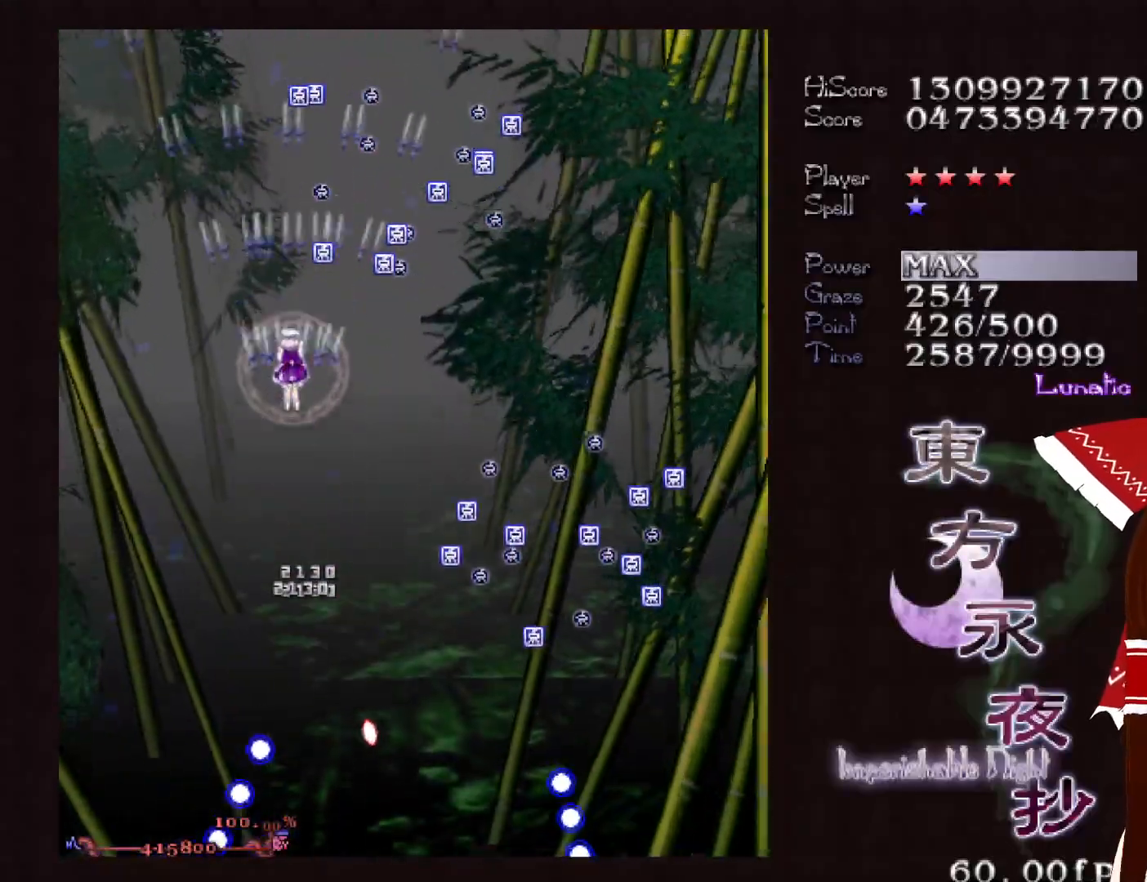
{"keys": ["down", "left"], "events": [[283, "shift", "down"], [333, "left", "down"], [333, "up", "up"], [383, "shift", "up"], [433, "down", "down"]]}
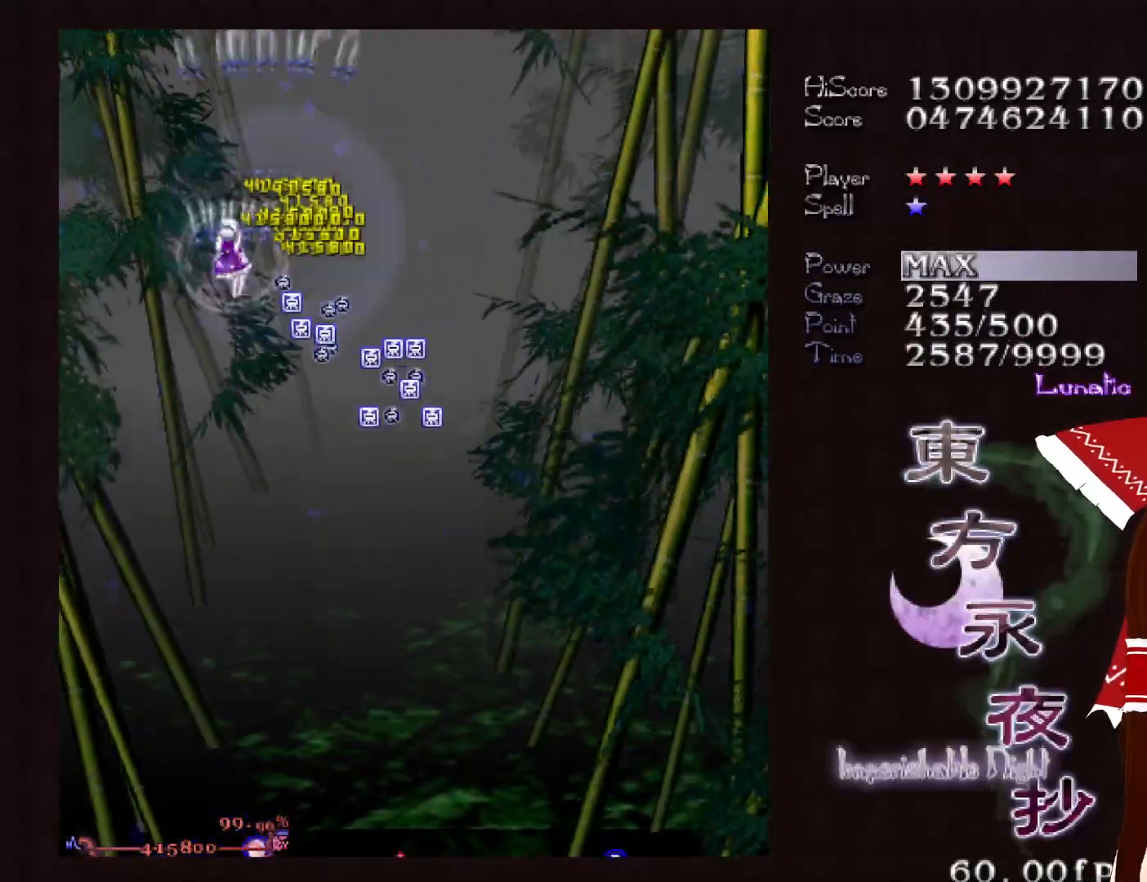
{"keys": ["down"], "events": [[500, "left", "up"]]}
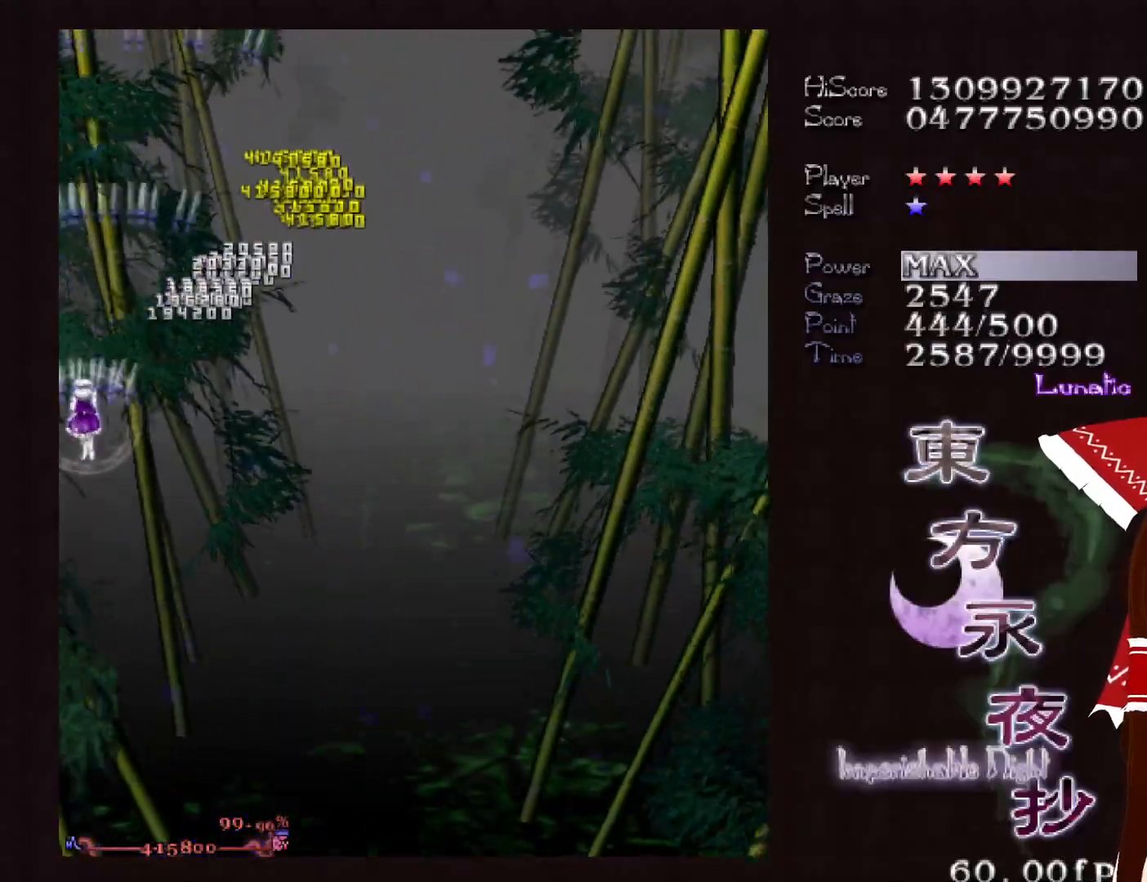
{"keys": ["right"], "events": [[183, "down", "up"], [367, "right", "down"], [417, "right", "up"], [467, "right", "down"]]}
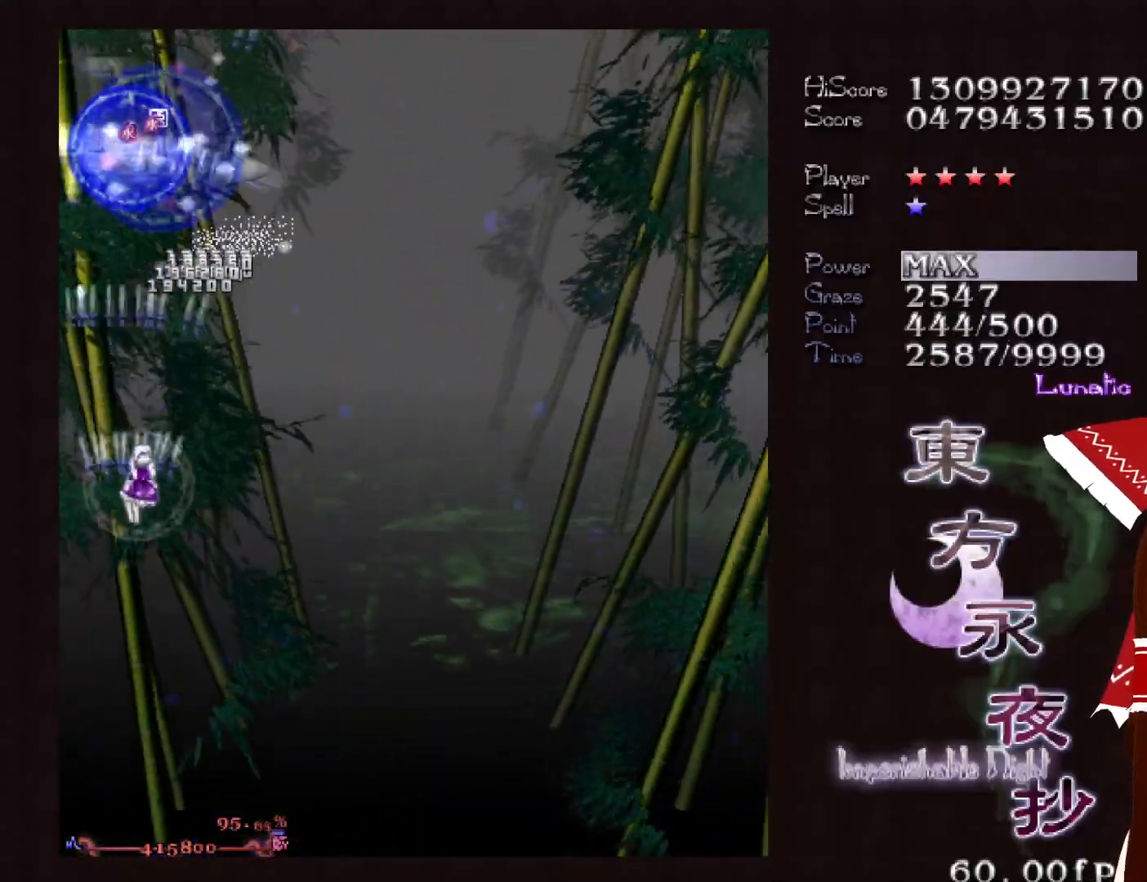
{"keys": ["right"], "events": [[50, "right", "up"], [100, "right", "down"], [150, "right", "up"], [250, "right", "down"], [283, "right", "up"], [333, "right", "down"], [383, "right", "up"], [483, "right", "down"]]}
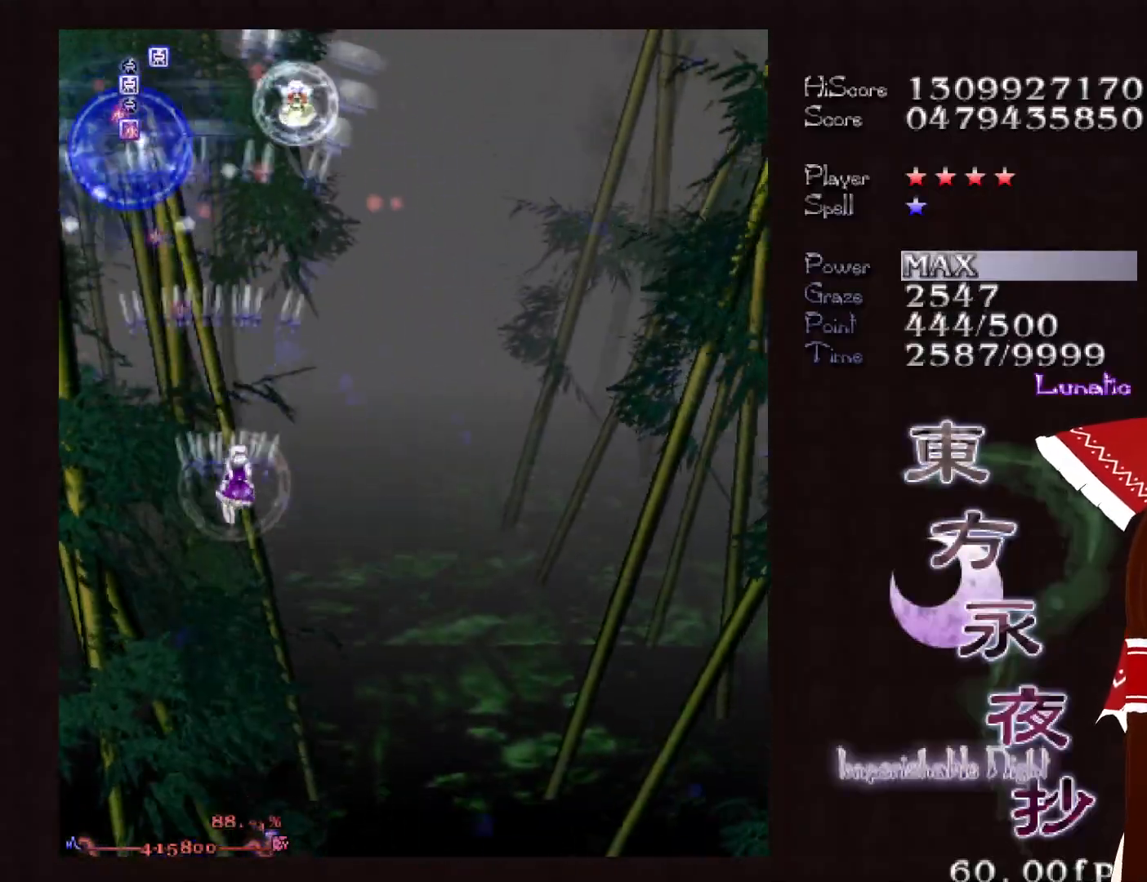
{"keys": ["shift"], "events": [[33, "right", "up"], [67, "right", "down"], [217, "right", "up"], [300, "shift", "down"]]}
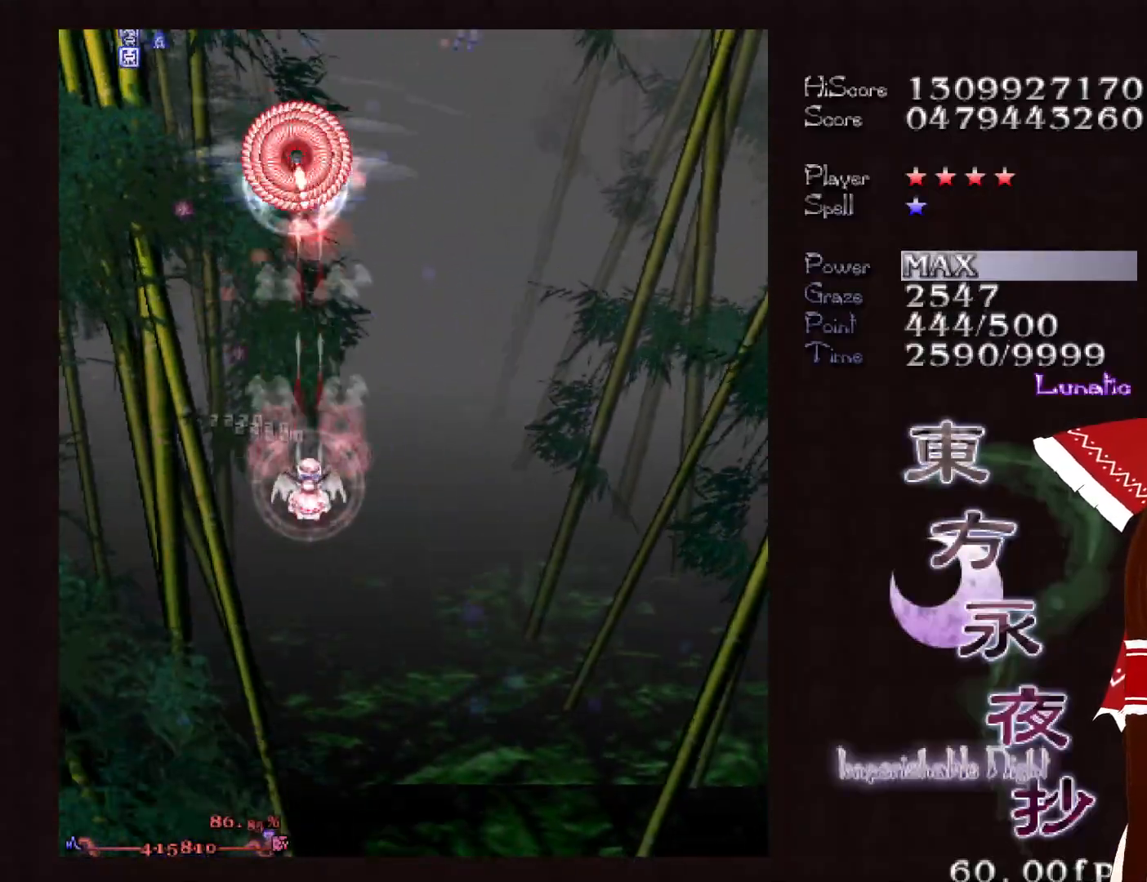
{"keys": ["right"], "events": [[83, "right", "down"], [133, "shift", "up"]]}
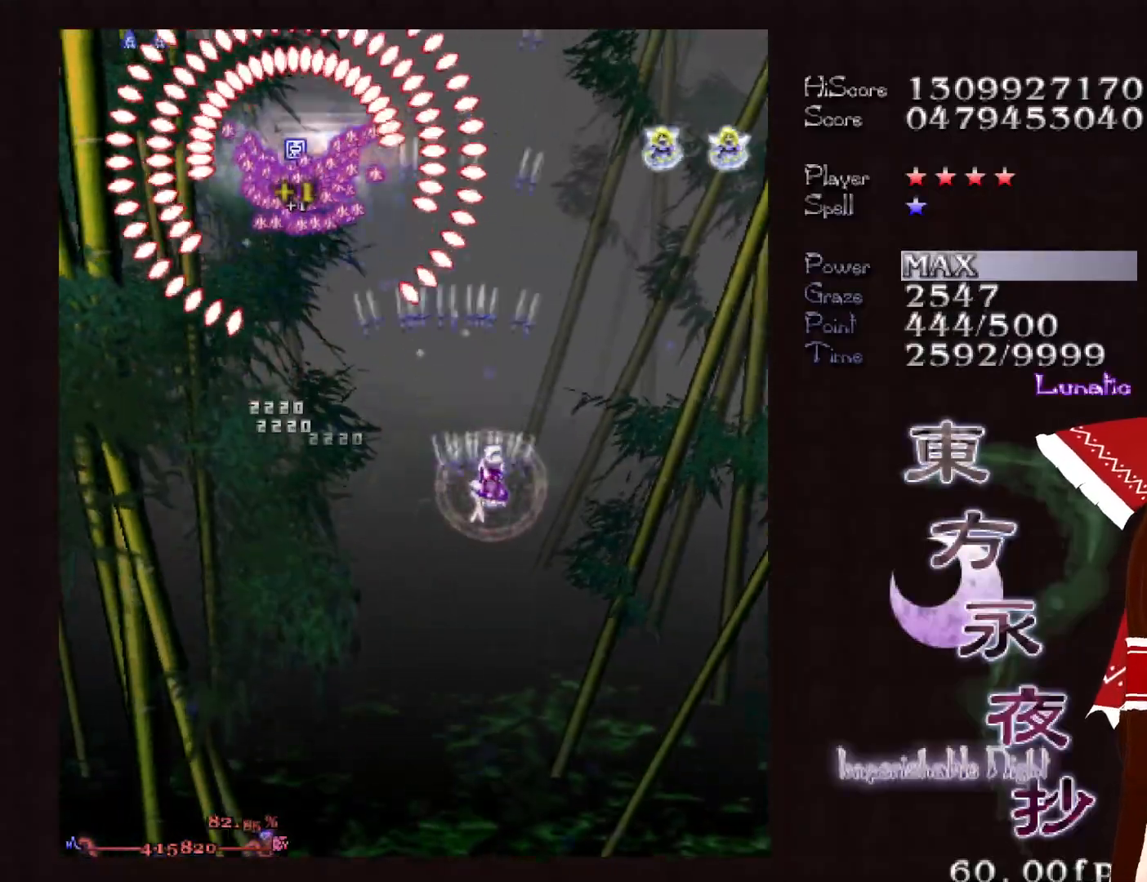
{"keys": ["right"], "events": []}
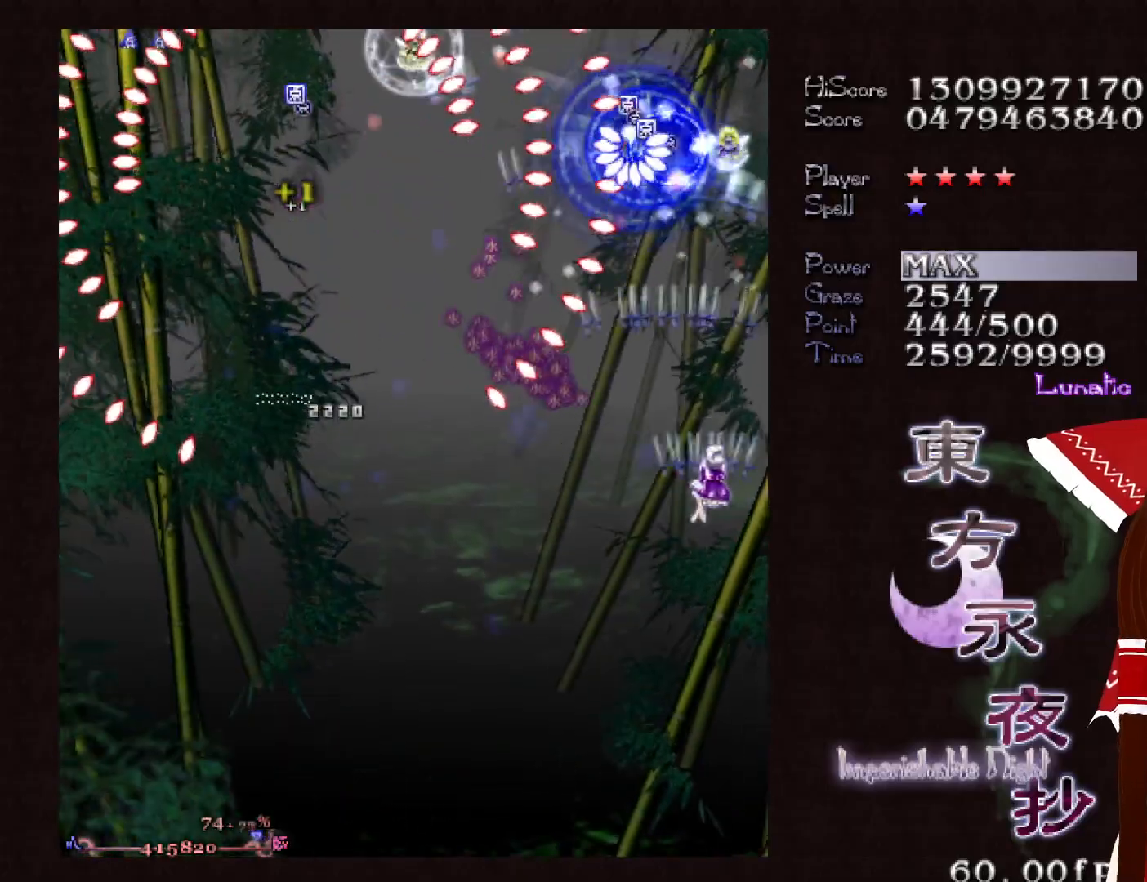
{"keys": ["left"], "events": [[17, "right", "up"], [67, "left", "down"], [167, "down", "down"], [267, "down", "up"]]}
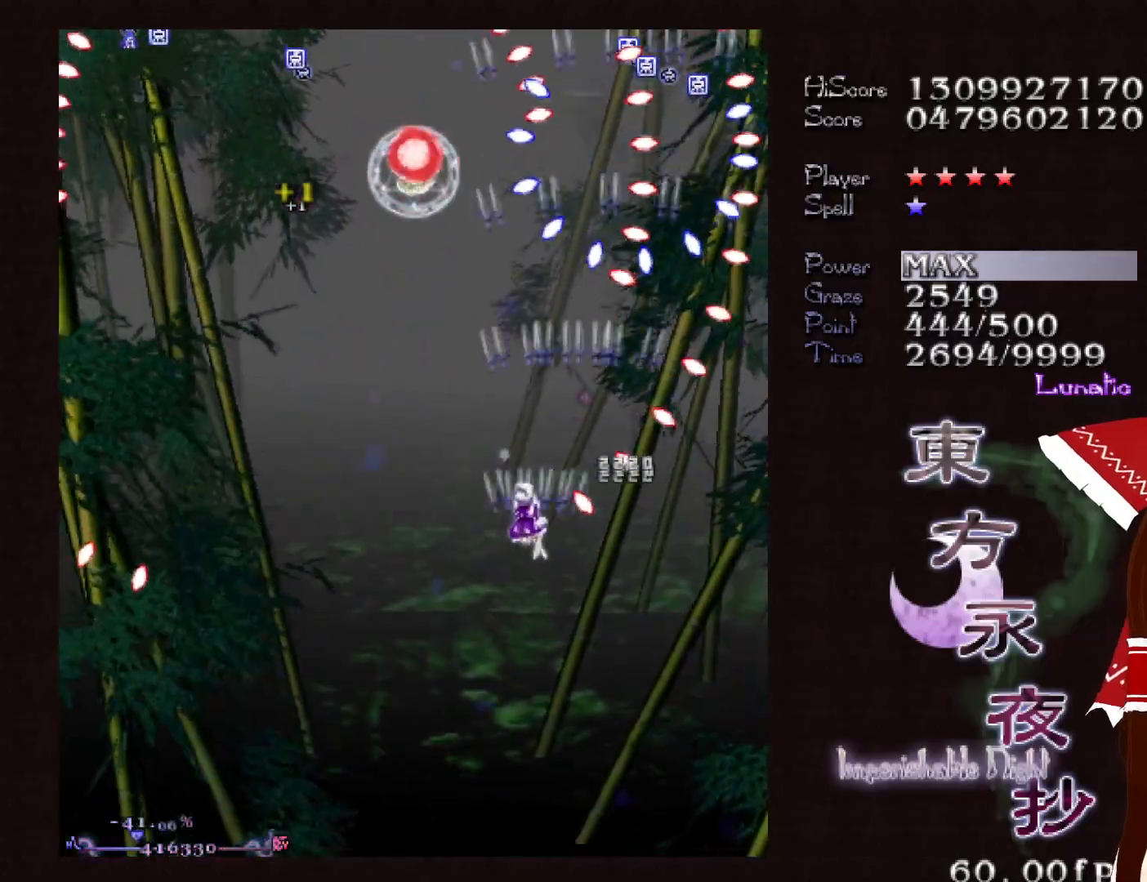
{"keys": ["shift"], "events": [[283, "shift", "down"], [317, "left", "up"]]}
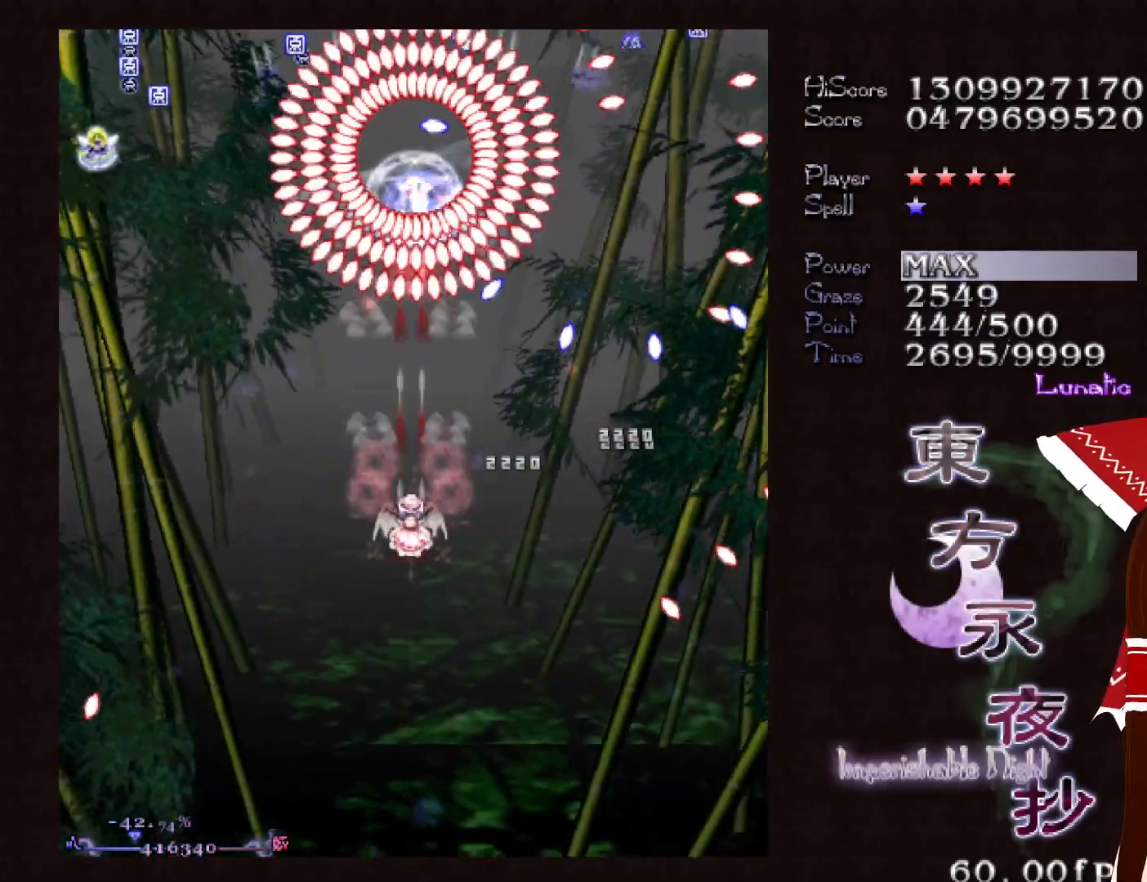
{"keys": ["left"], "events": [[100, "left", "down"], [100, "shift", "up"]]}
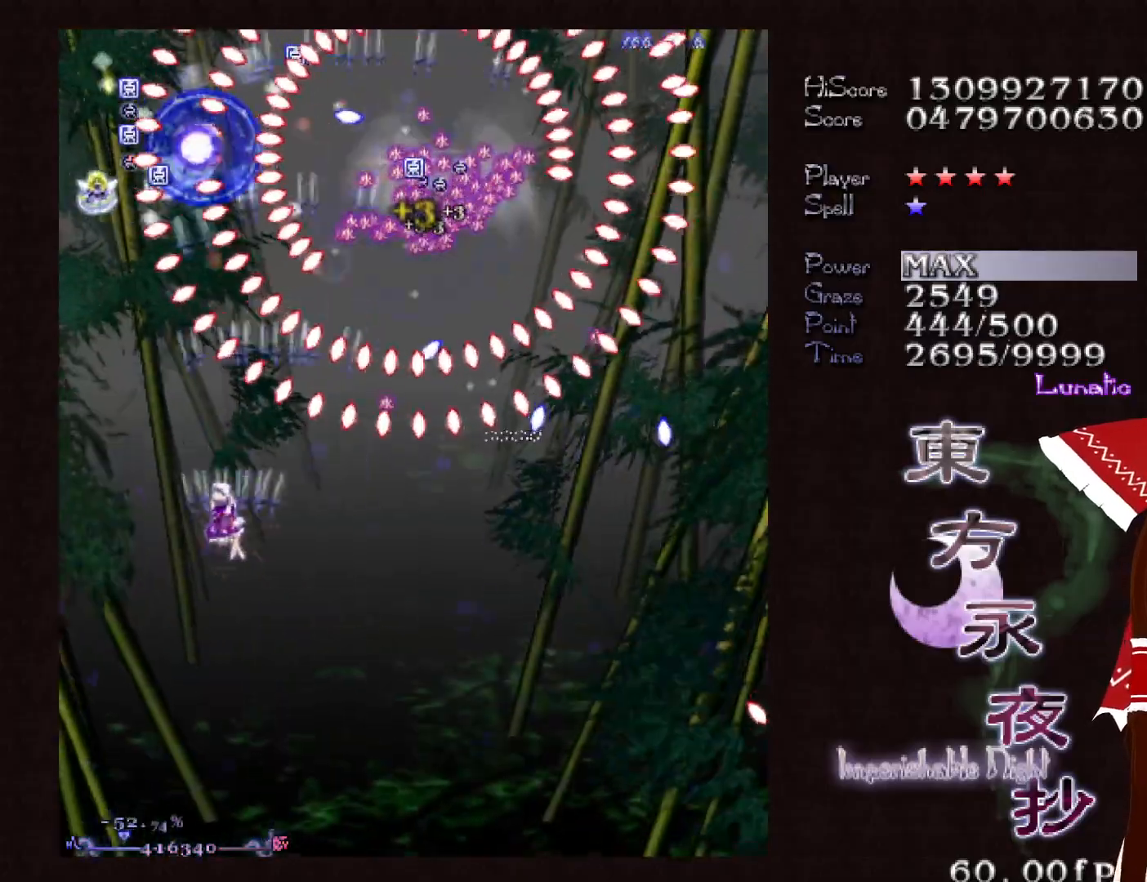
{"keys": ["right"], "events": [[67, "down", "down"], [167, "left", "up"], [217, "right", "down"], [300, "right", "up"], [350, "down", "up"], [450, "down", "down"], [450, "right", "down"], [500, "down", "up"]]}
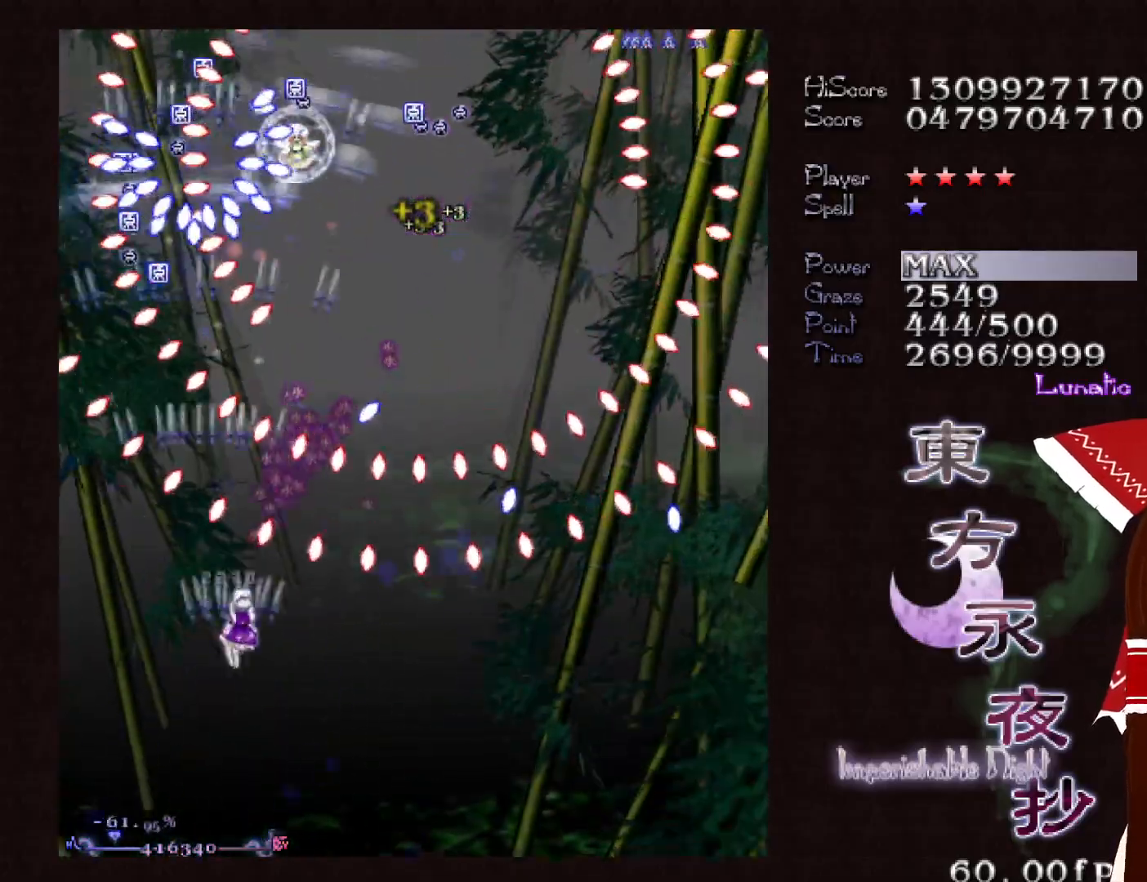
{"keys": ["shift"], "events": [[33, "right", "up"], [83, "right", "down"], [183, "right", "up"], [283, "shift", "down"]]}
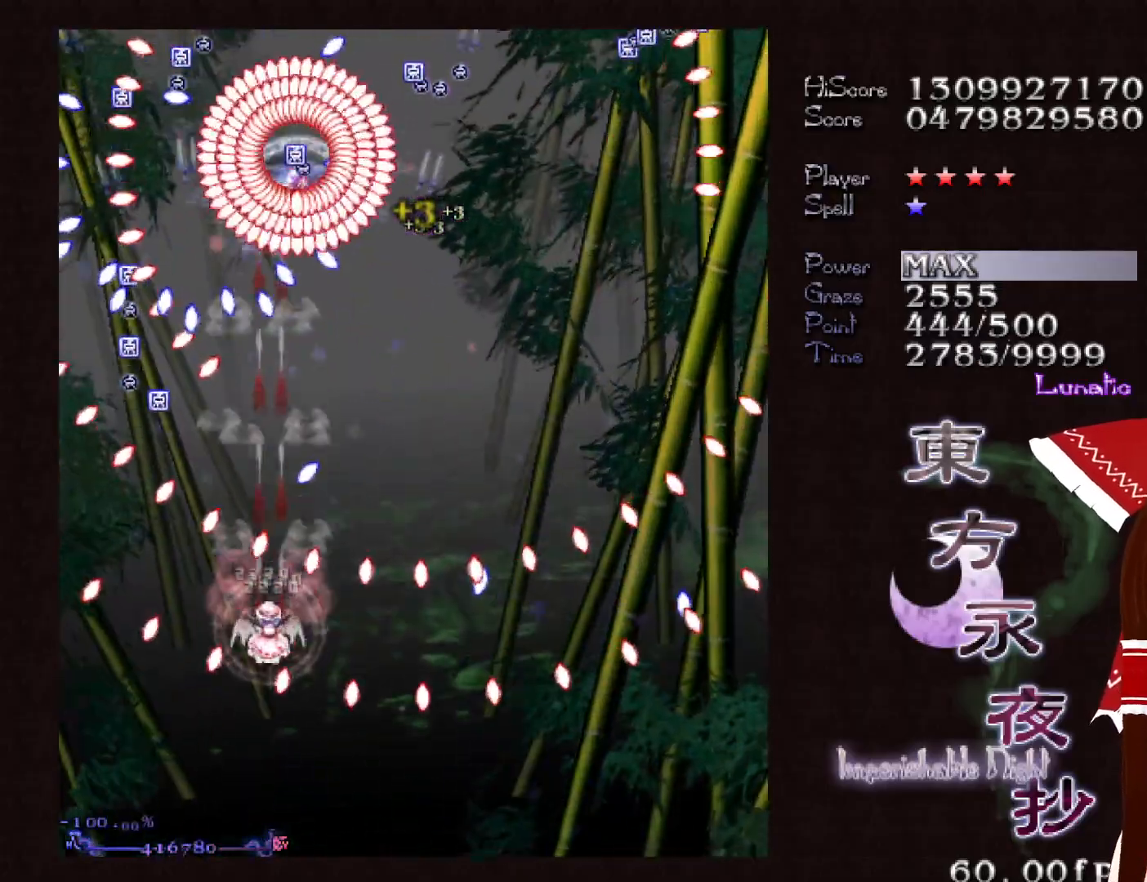
{"keys": ["right"], "events": [[150, "up", "down"], [250, "right", "down"], [283, "up", "up"], [333, "shift", "up"]]}
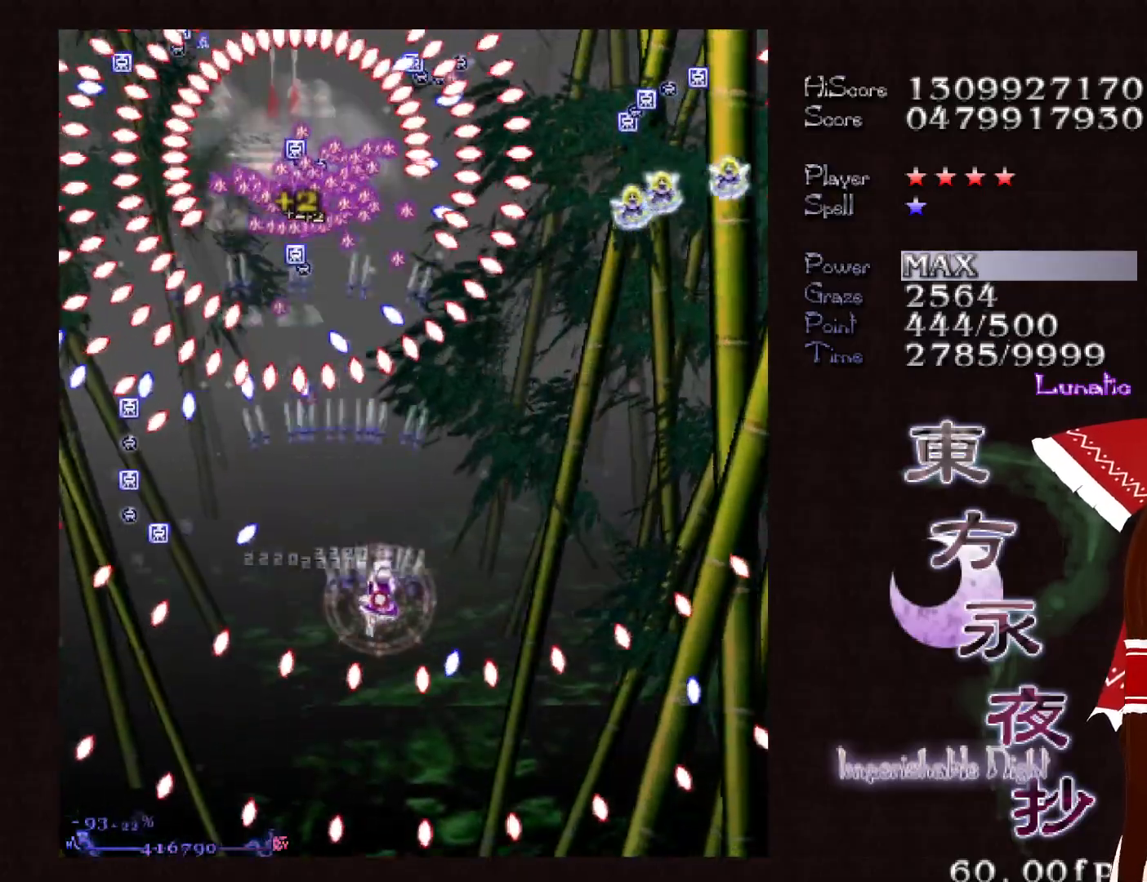
{"keys": ["right"], "events": []}
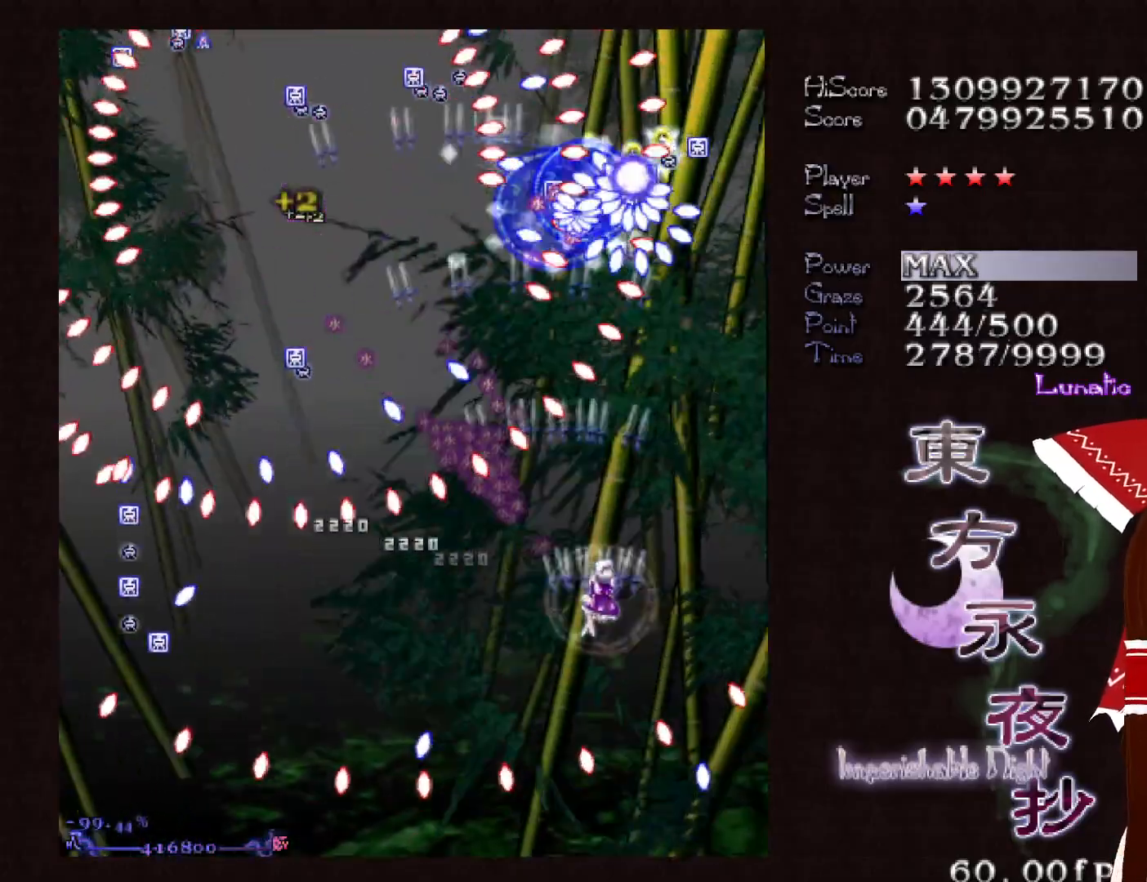
{"keys": [], "events": [[83, "down", "down"], [83, "right", "up"], [183, "down", "up"]]}
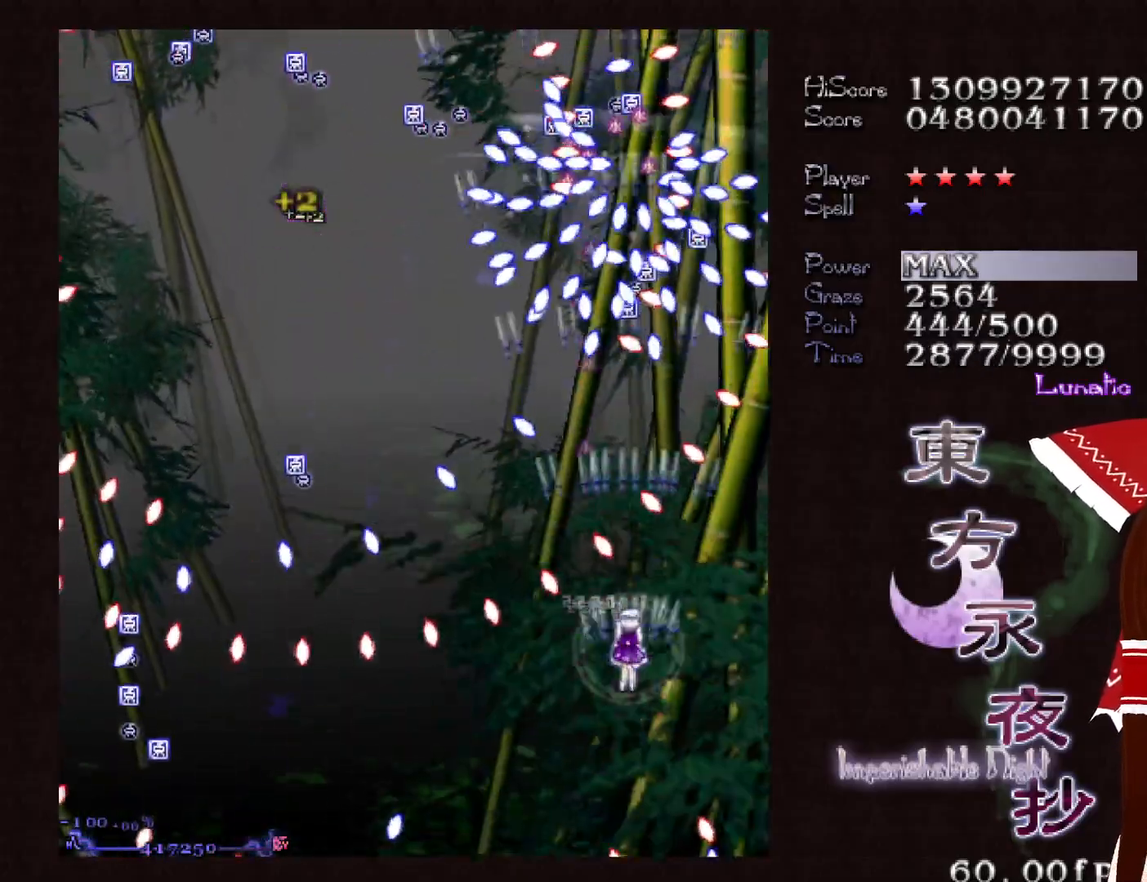
{"keys": ["left"], "events": [[250, "up", "down"], [283, "left", "down"], [283, "up", "up"]]}